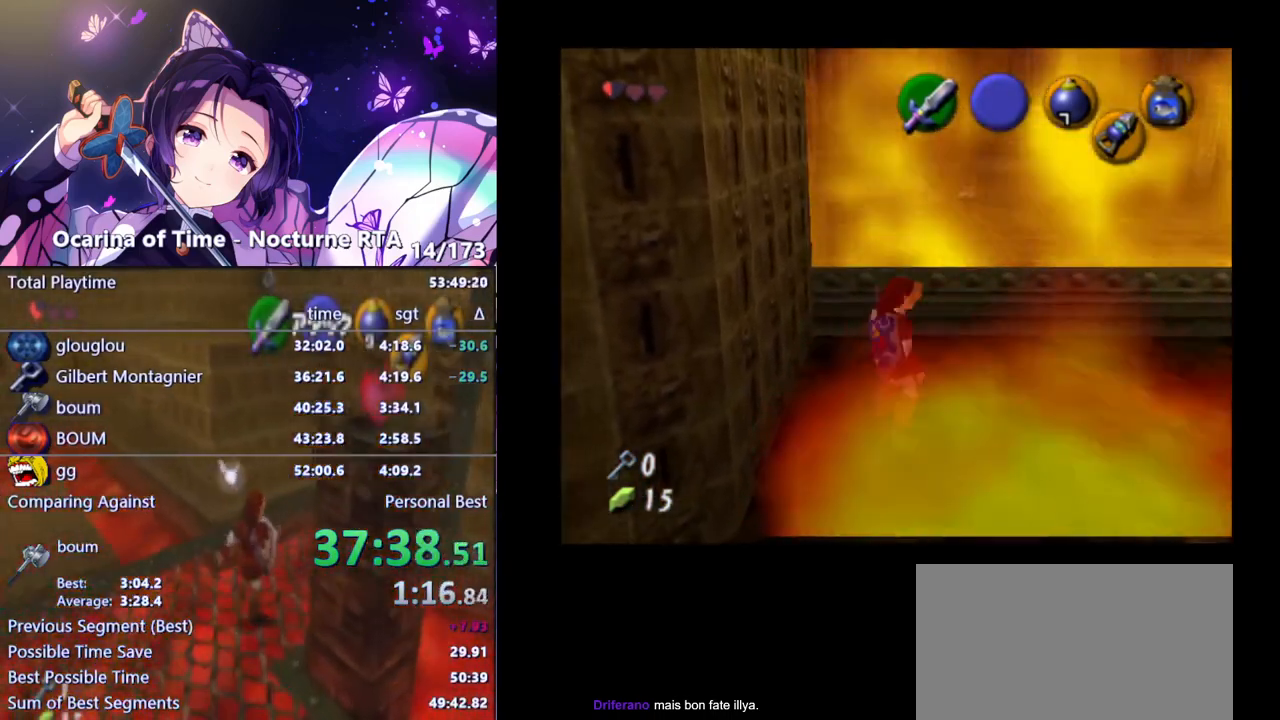
Gameplay with a controller (Nintendo layout); each line is a JSON object with the inputs held at the frame after it. "events" lists button and stick changes between this image and that frame as [ms after this image, input, new state], when the widget could be followed in between. Not read: L3 R3.
{"buttons": ["A"], "left_stick": "up-right", "right_stick": "center", "events": [[500, "A", "down"]]}
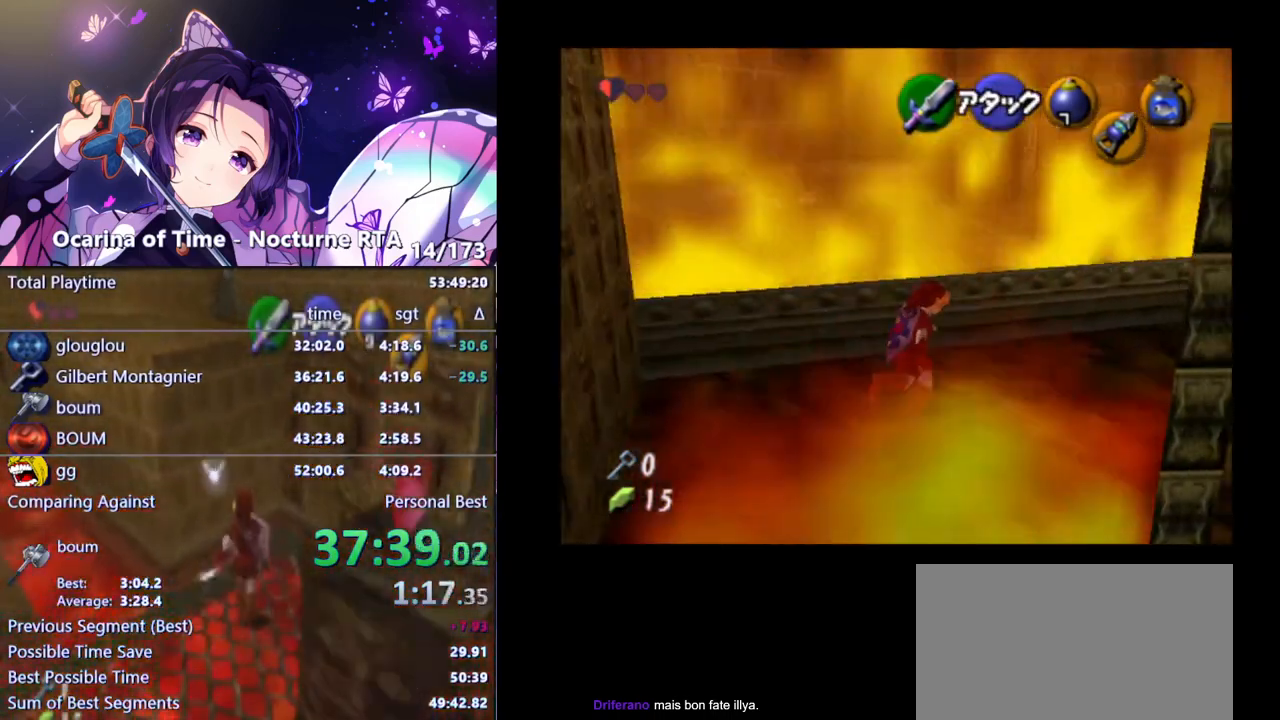
{"buttons": [], "left_stick": "up-right", "right_stick": "center", "events": [[117, "A", "up"], [250, "L1", "down"], [417, "L1", "up"]]}
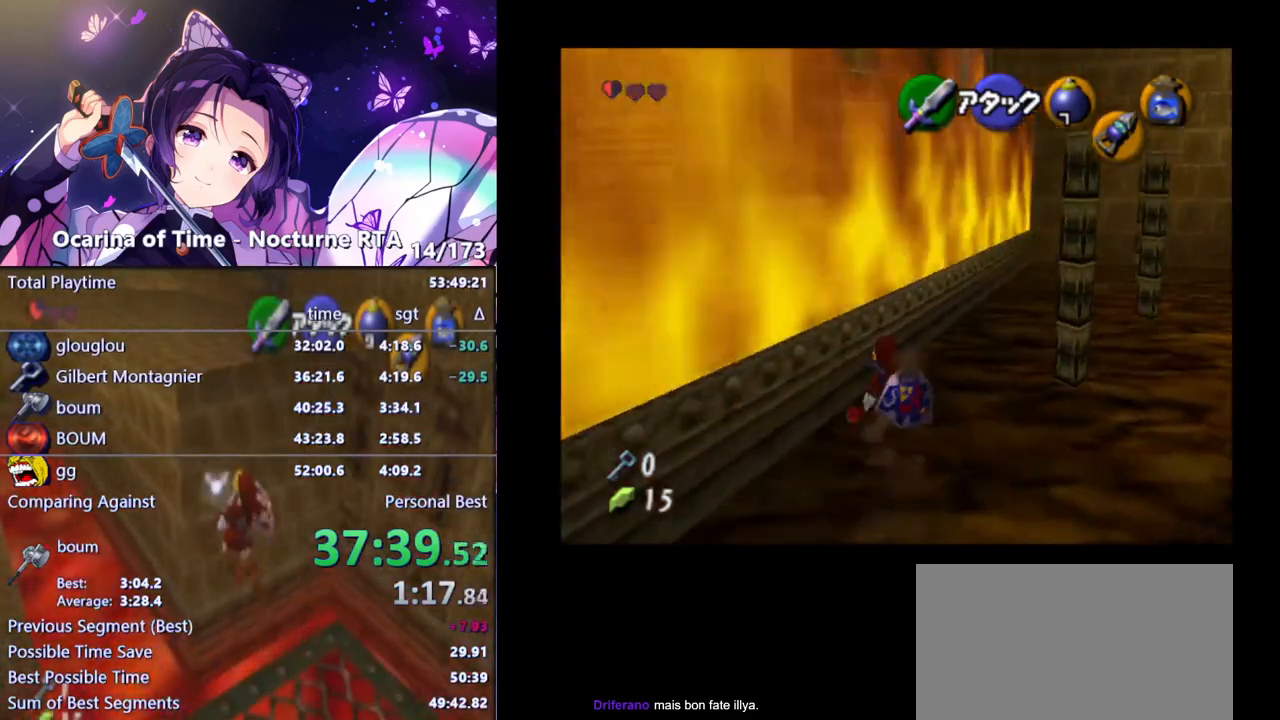
{"buttons": ["A"], "left_stick": "up-right", "right_stick": "center", "events": [[100, "left_stick", "up"], [383, "left_stick", "up-right"], [400, "A", "down"]]}
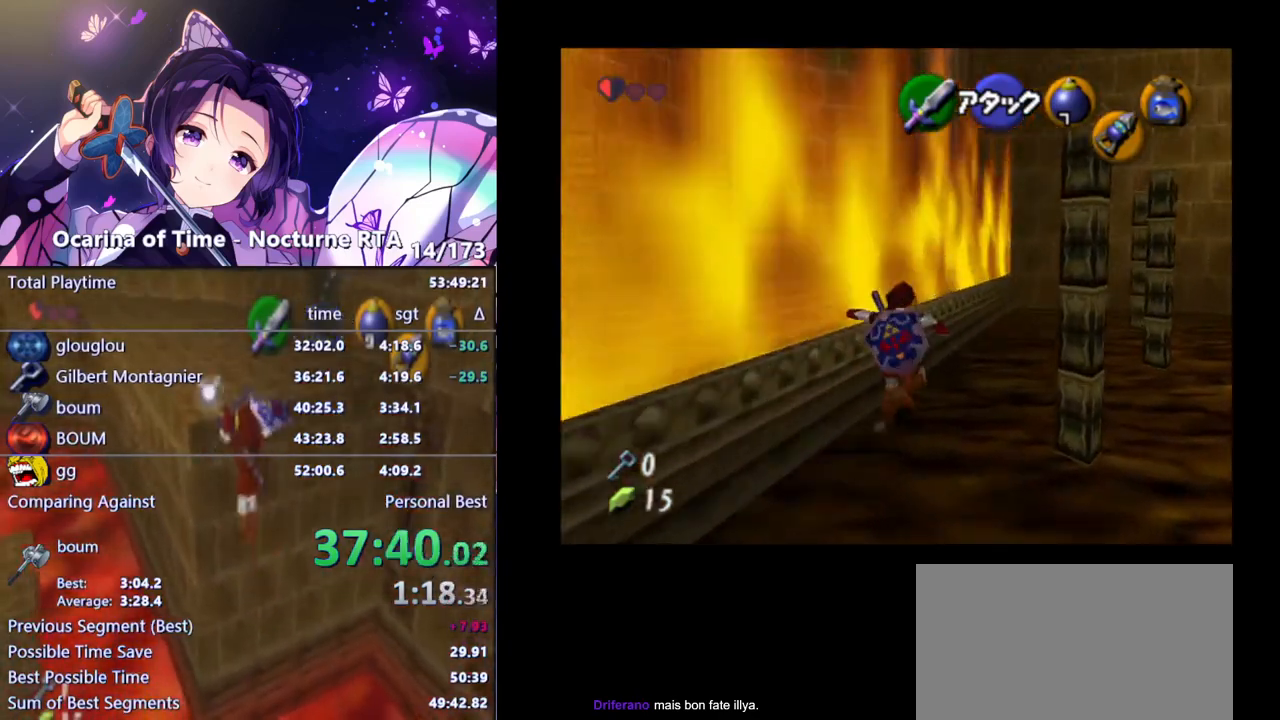
{"buttons": [], "left_stick": "up-right", "right_stick": "center", "events": [[67, "A", "up"]]}
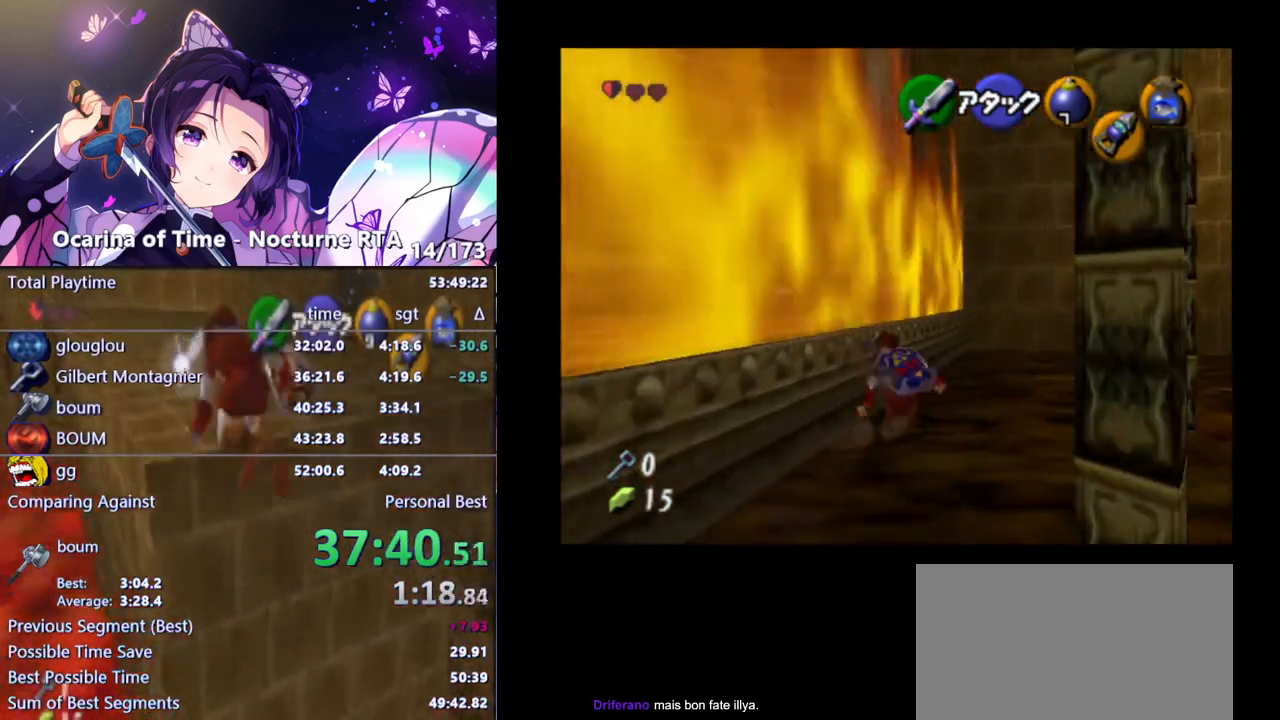
{"buttons": [], "left_stick": "up", "right_stick": "center", "events": [[200, "A", "down"], [333, "A", "up"], [400, "left_stick", "up"]]}
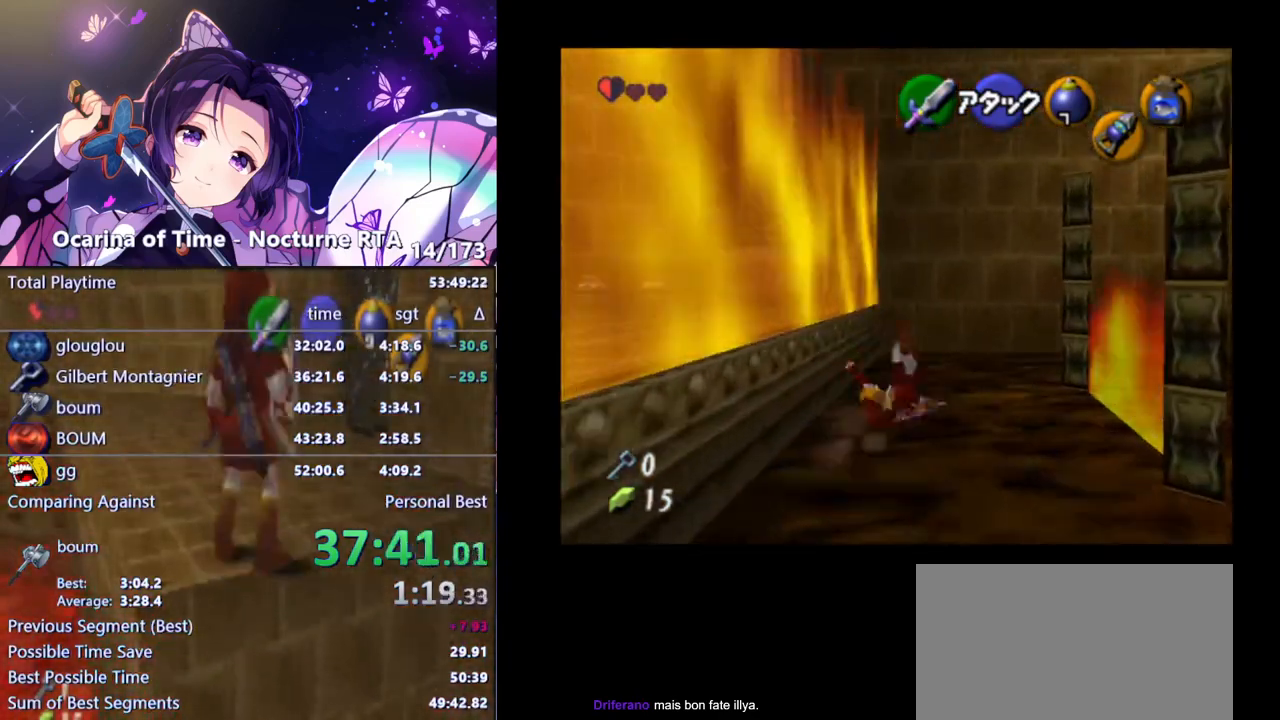
{"buttons": [], "left_stick": "up-left", "right_stick": "center", "events": [[333, "A", "down"], [417, "A", "up"], [450, "left_stick", "up-left"]]}
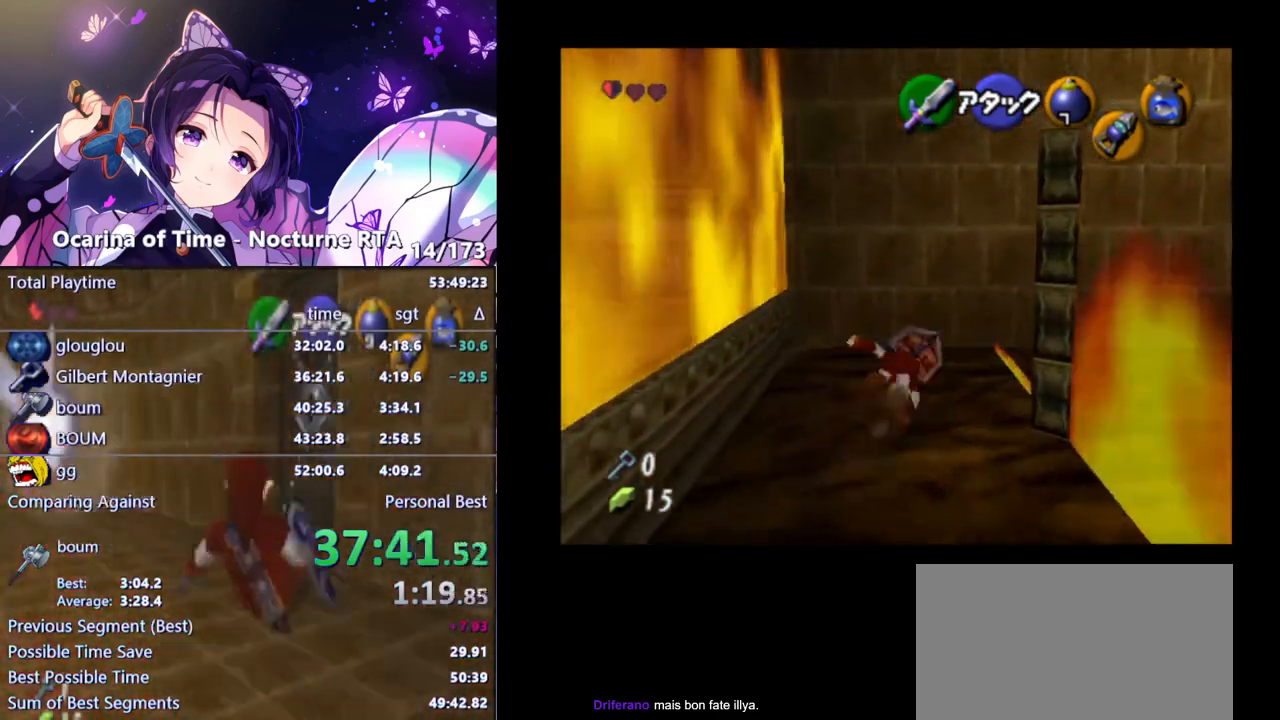
{"buttons": [], "left_stick": "left", "right_stick": "center", "events": [[317, "left_stick", "left"]]}
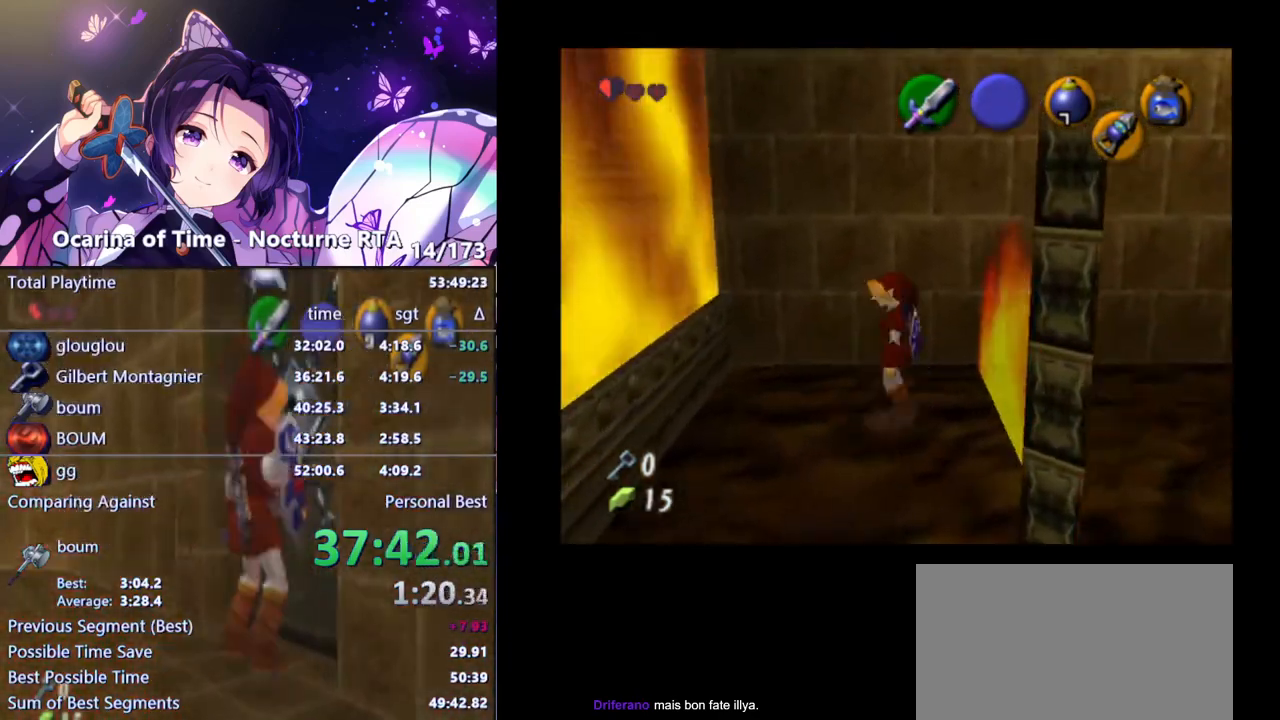
{"buttons": [], "left_stick": "up", "right_stick": "center", "events": [[117, "left_stick", "up-left"], [300, "left_stick", "up"]]}
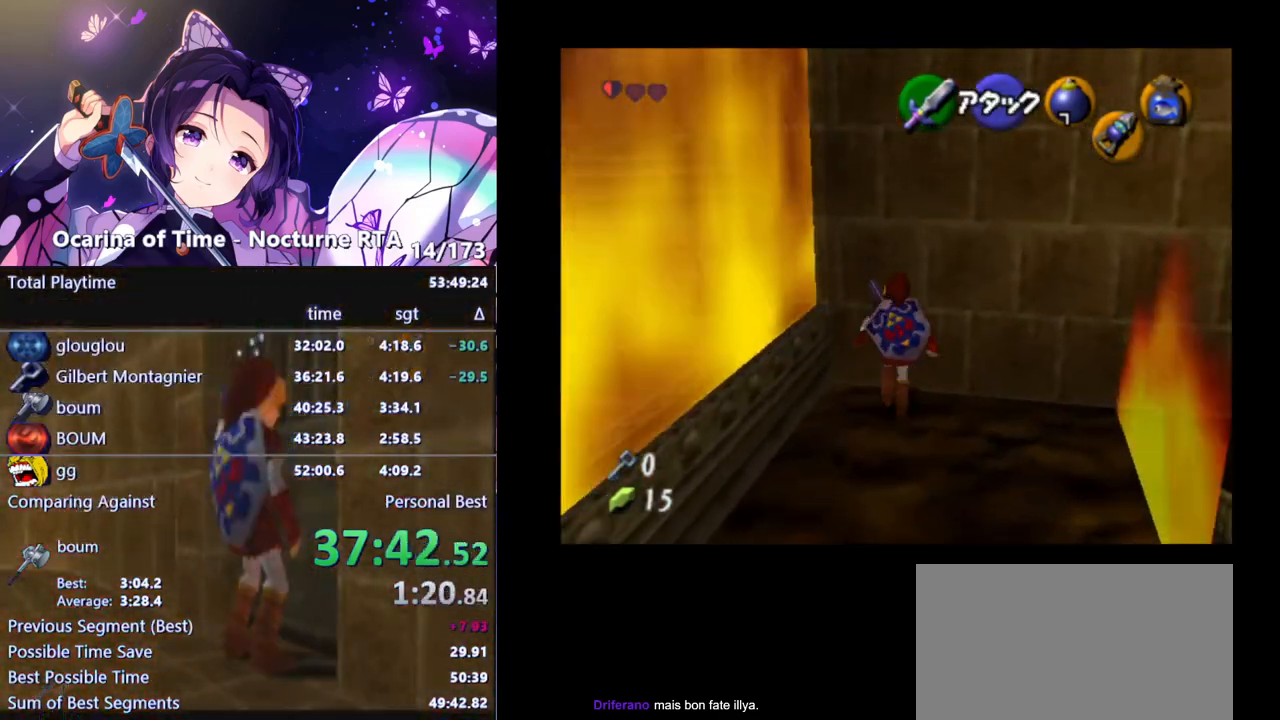
{"buttons": [], "left_stick": "right", "right_stick": "center", "events": [[200, "L1", "down"], [217, "left_stick", "center"], [367, "L1", "up"], [450, "left_stick", "right"]]}
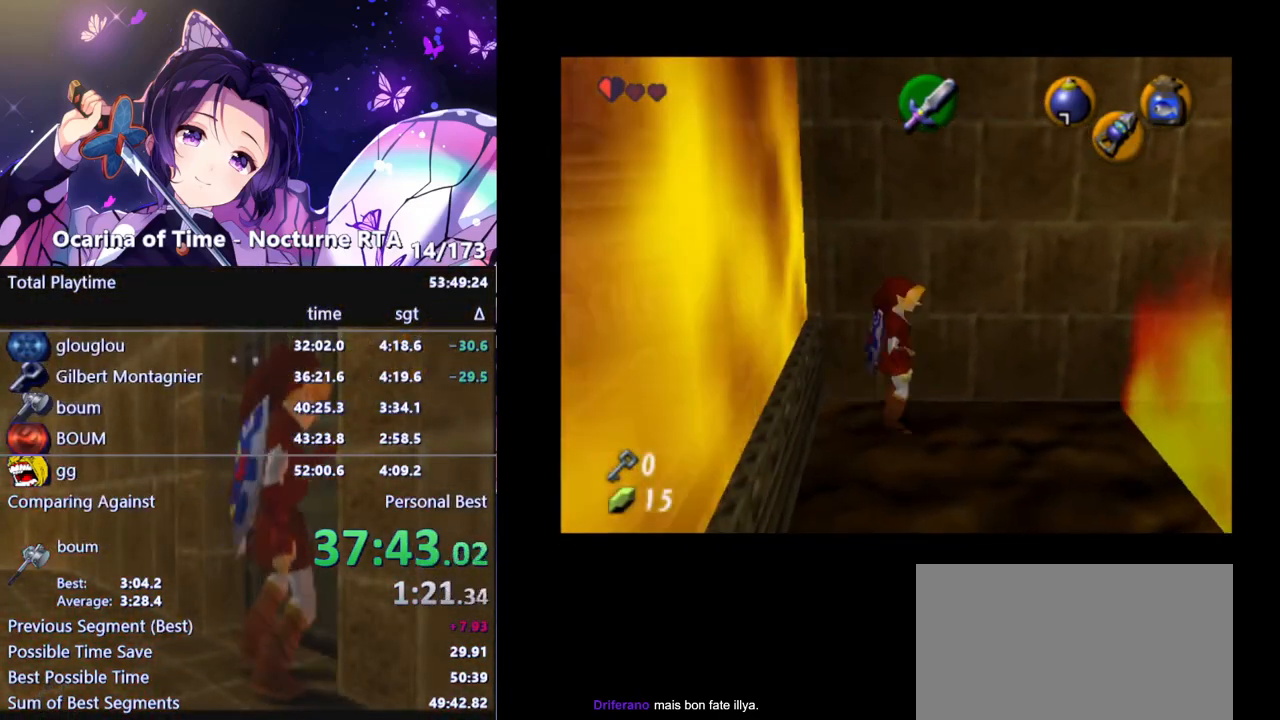
{"buttons": ["L1"], "left_stick": "up", "right_stick": "center", "events": [[67, "L1", "down"], [67, "left_stick", "center"], [300, "left_stick", "up"], [383, "A", "down"], [483, "A", "up"]]}
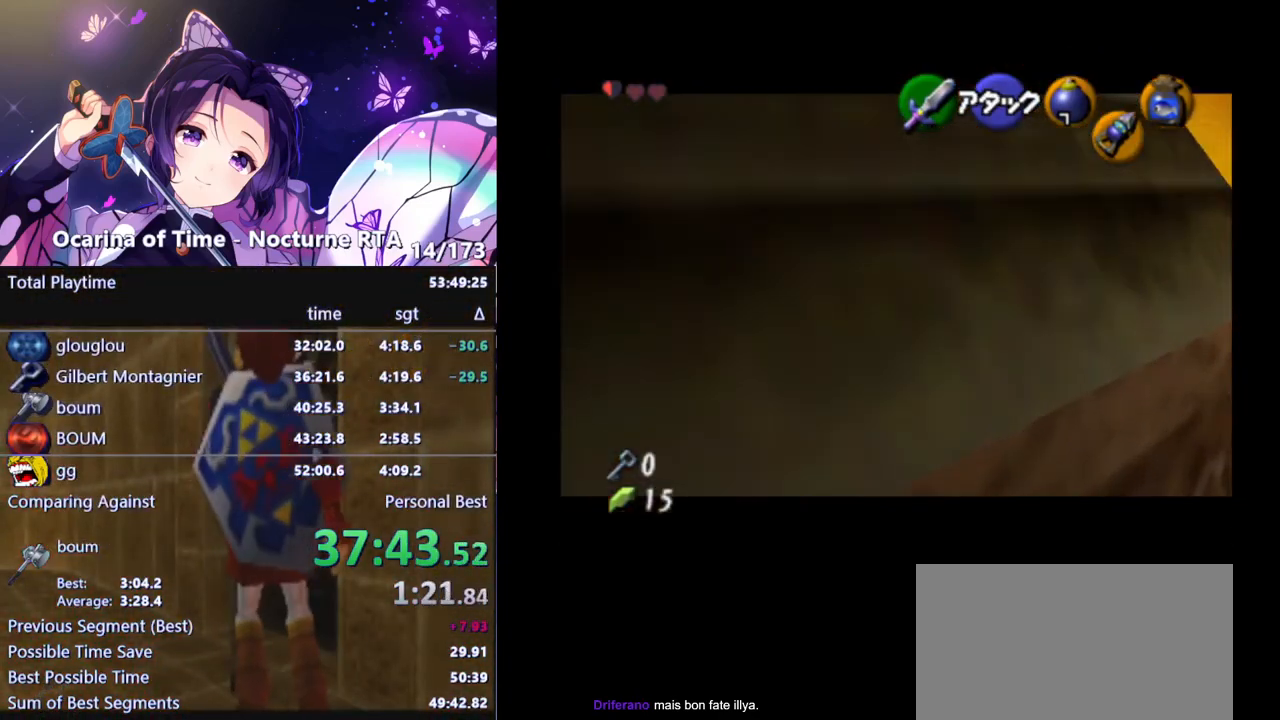
{"buttons": ["L1"], "left_stick": "center", "right_stick": "center", "events": [[467, "left_stick", "center"]]}
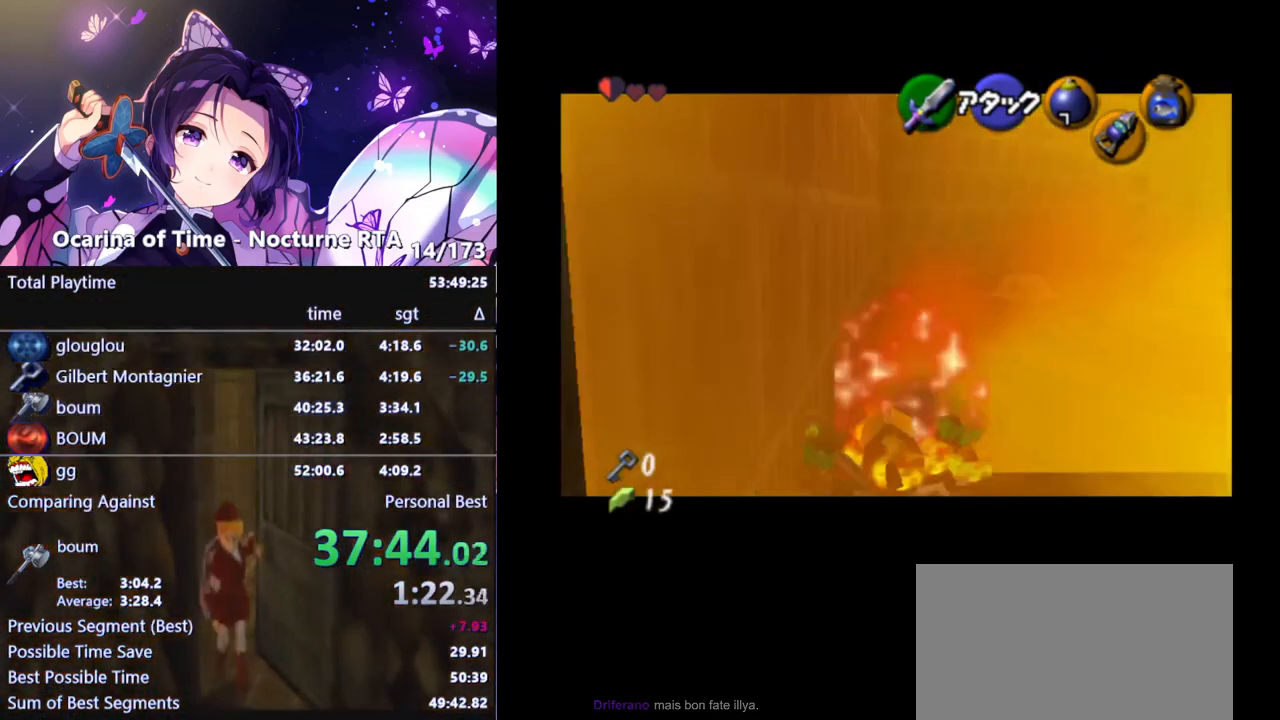
{"buttons": ["L1"], "left_stick": "down", "right_stick": "center", "events": [[17, "left_stick", "down"]]}
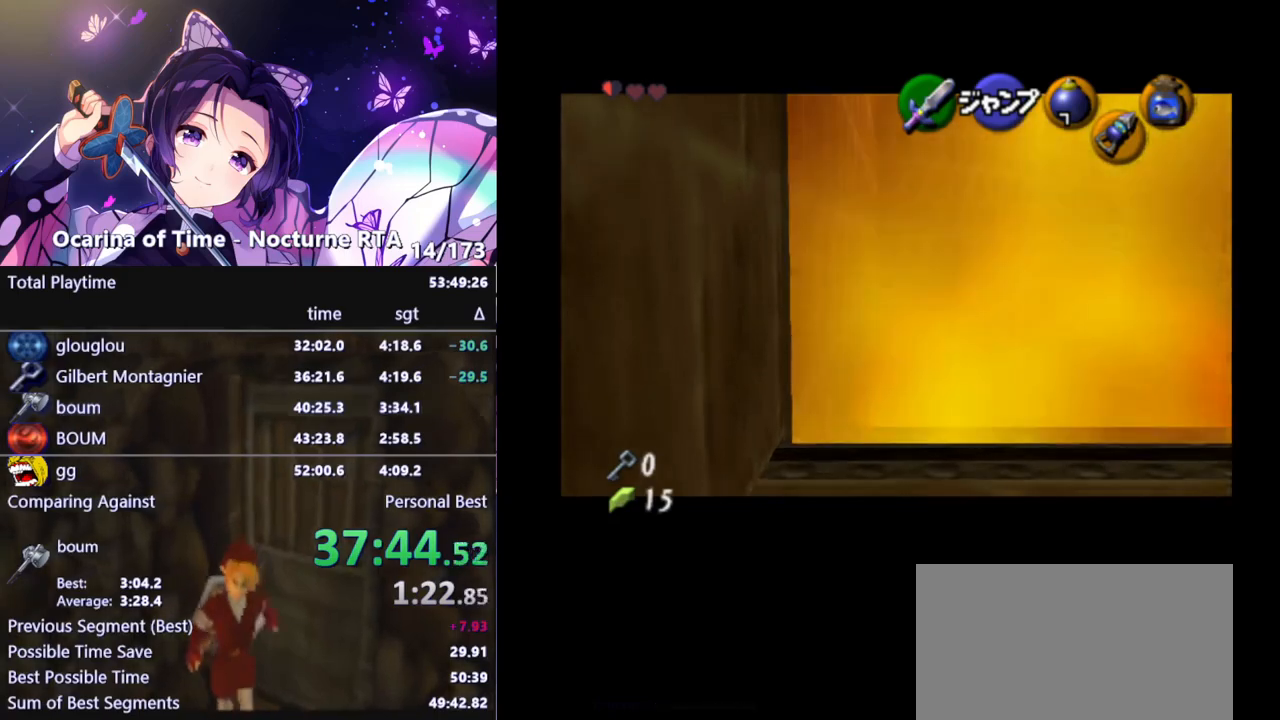
{"buttons": ["L1"], "left_stick": "down", "right_stick": "center", "events": []}
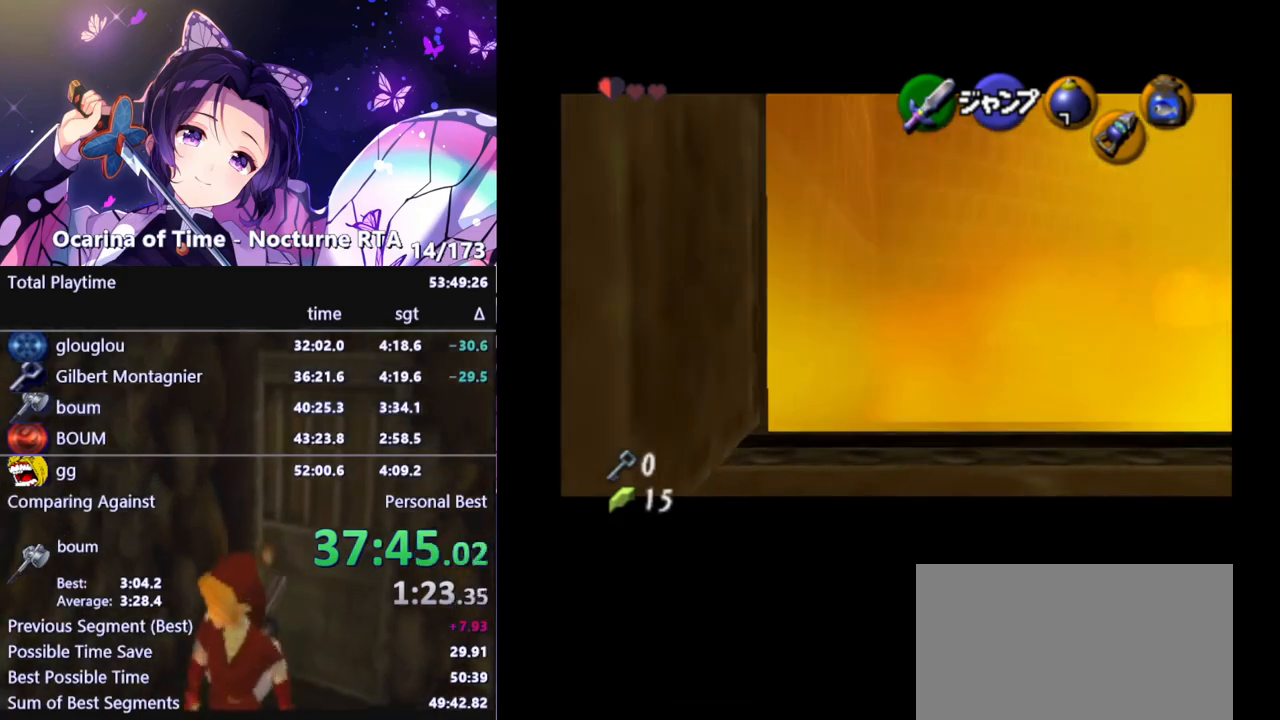
{"buttons": ["L1"], "left_stick": "down", "right_stick": "center", "events": []}
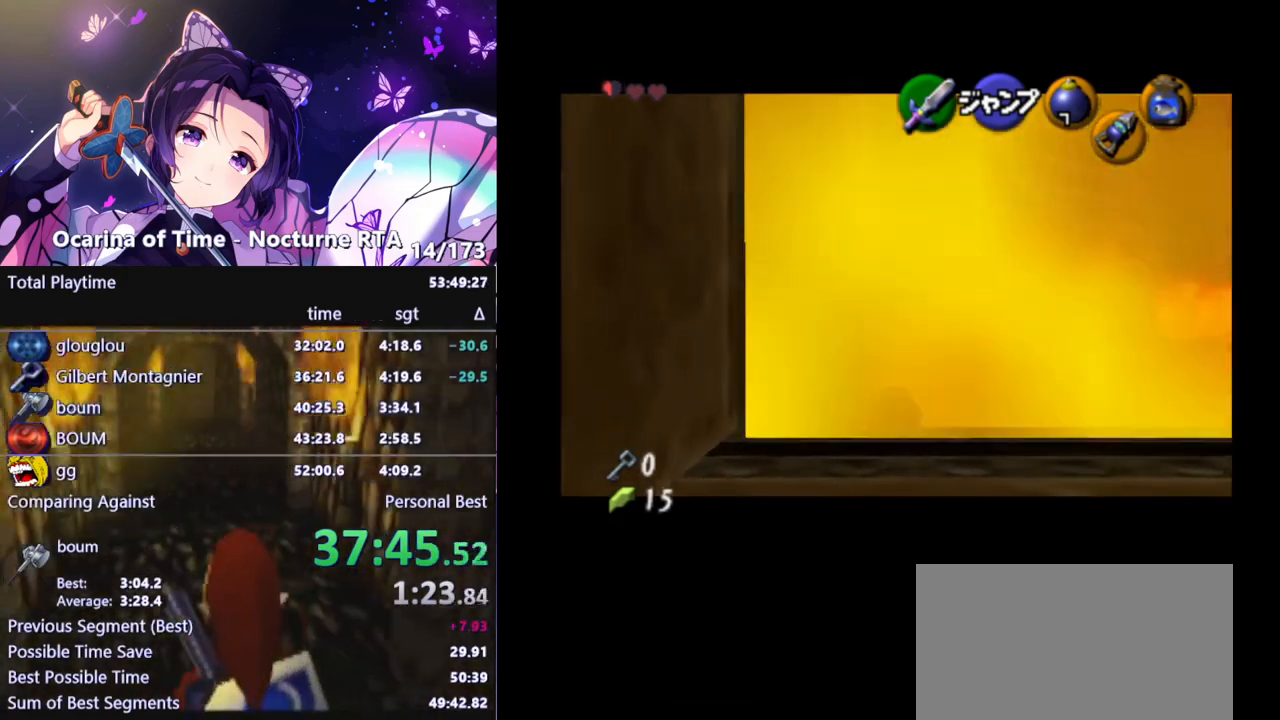
{"buttons": ["L1"], "left_stick": "down", "right_stick": "center", "events": []}
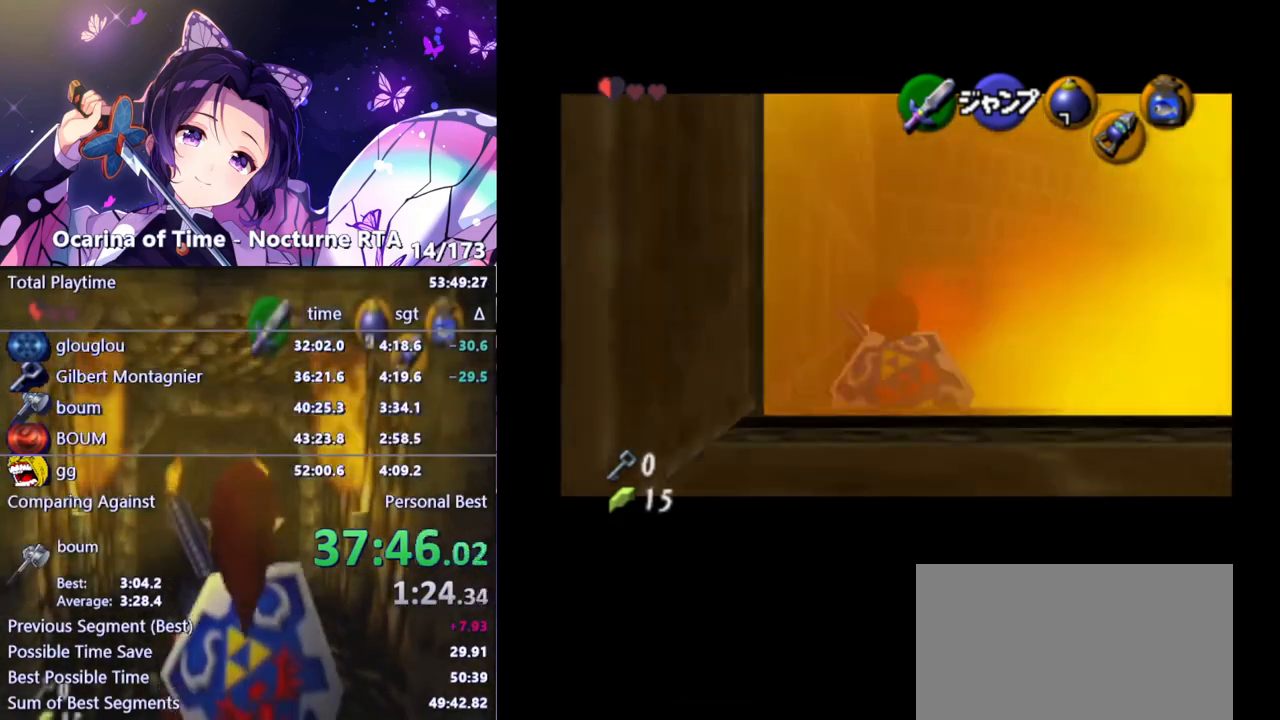
{"buttons": ["L1"], "left_stick": "down", "right_stick": "center", "events": [[333, "A", "down"], [433, "A", "up"]]}
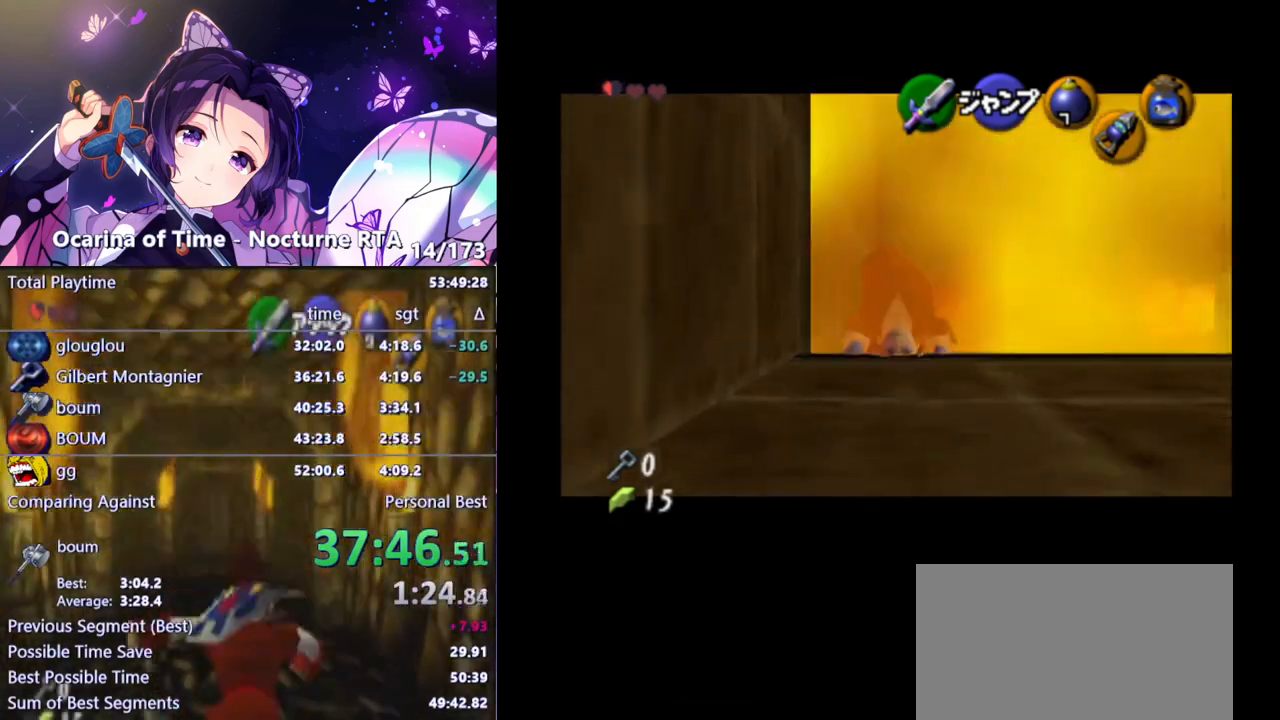
{"buttons": ["L1"], "left_stick": "down", "right_stick": "center", "events": []}
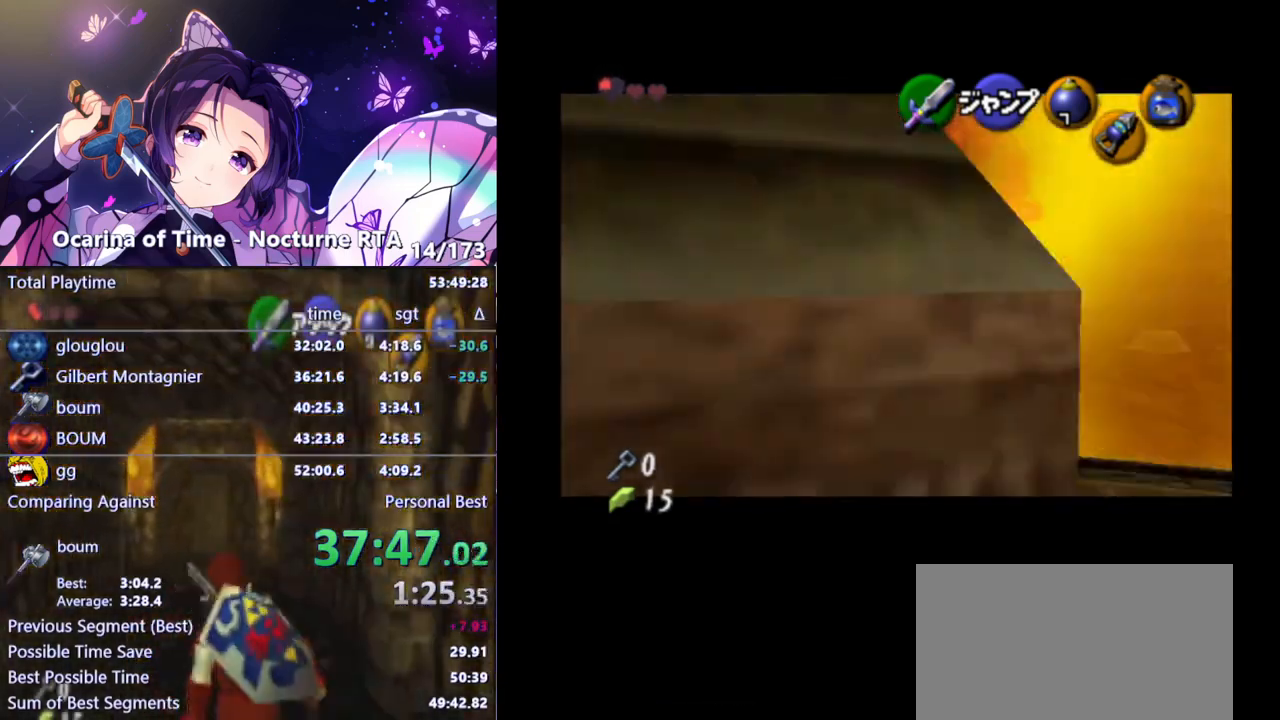
{"buttons": ["L1"], "left_stick": "down", "right_stick": "center", "events": []}
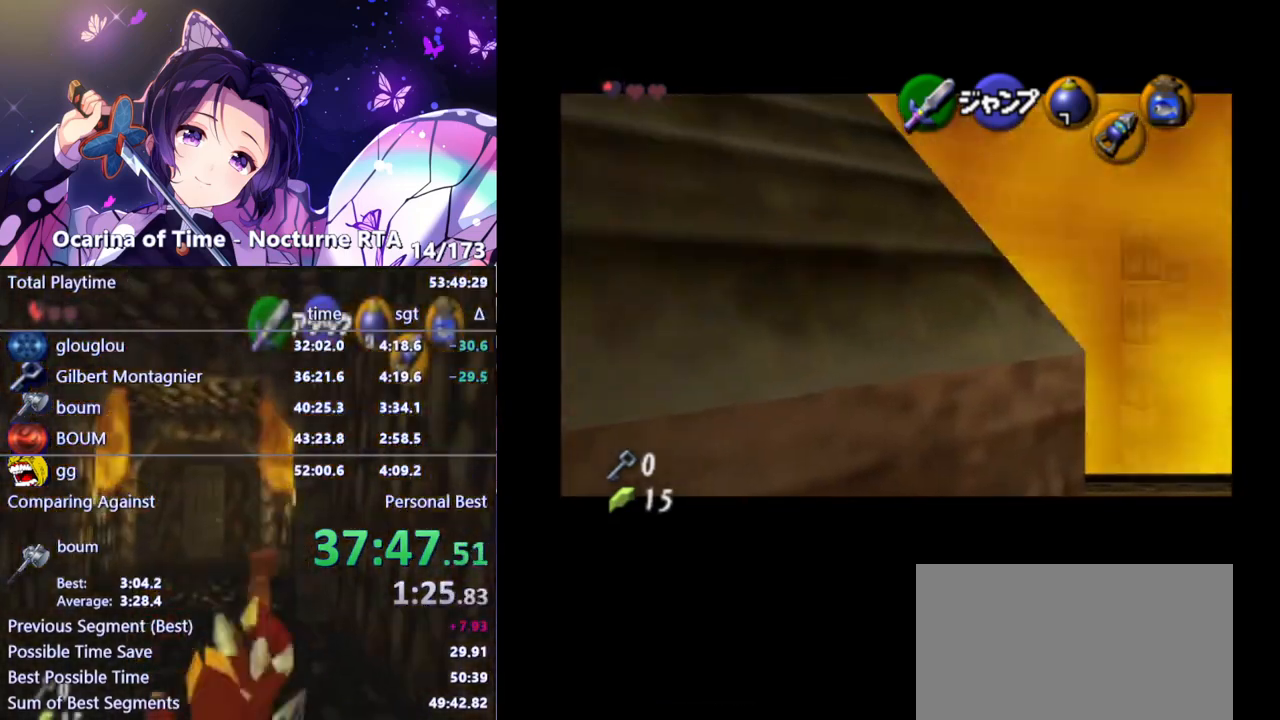
{"buttons": [], "left_stick": "down", "right_stick": "center", "events": [[33, "left_stick", "center"], [150, "L1", "up"], [400, "left_stick", "down"]]}
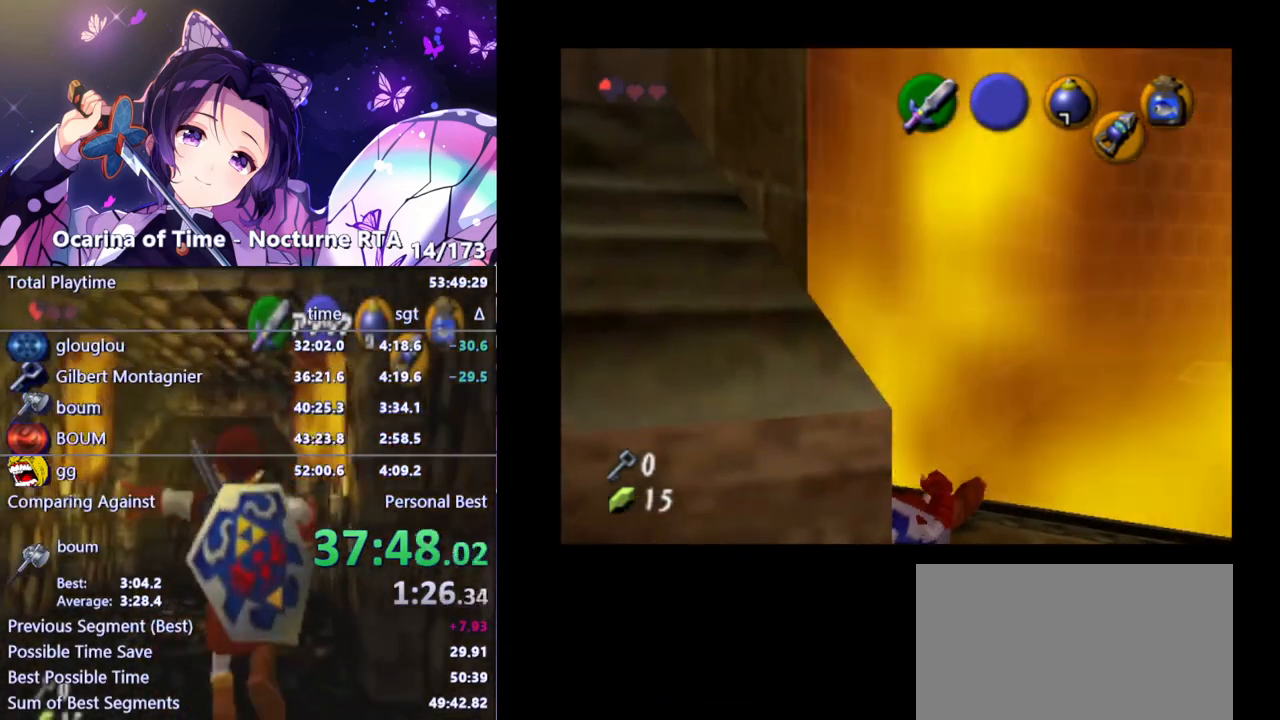
{"buttons": [], "left_stick": "down", "right_stick": "center", "events": []}
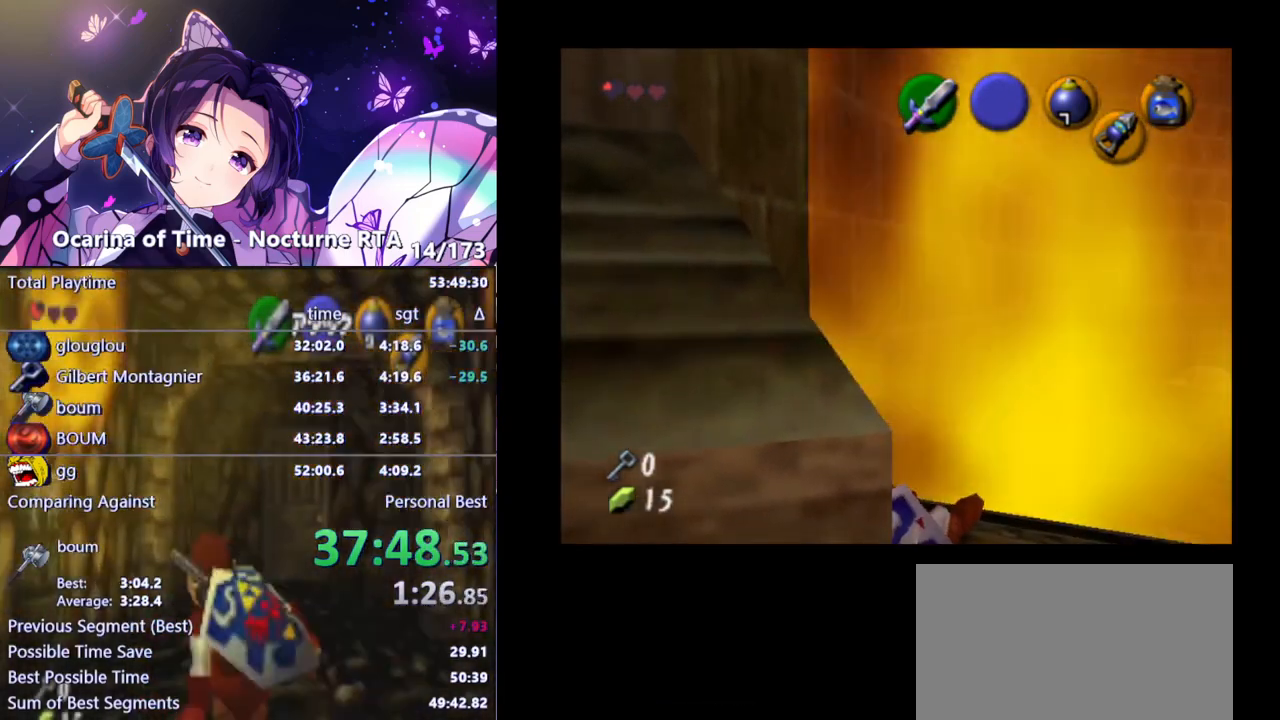
{"buttons": [], "left_stick": "down", "right_stick": "center", "events": []}
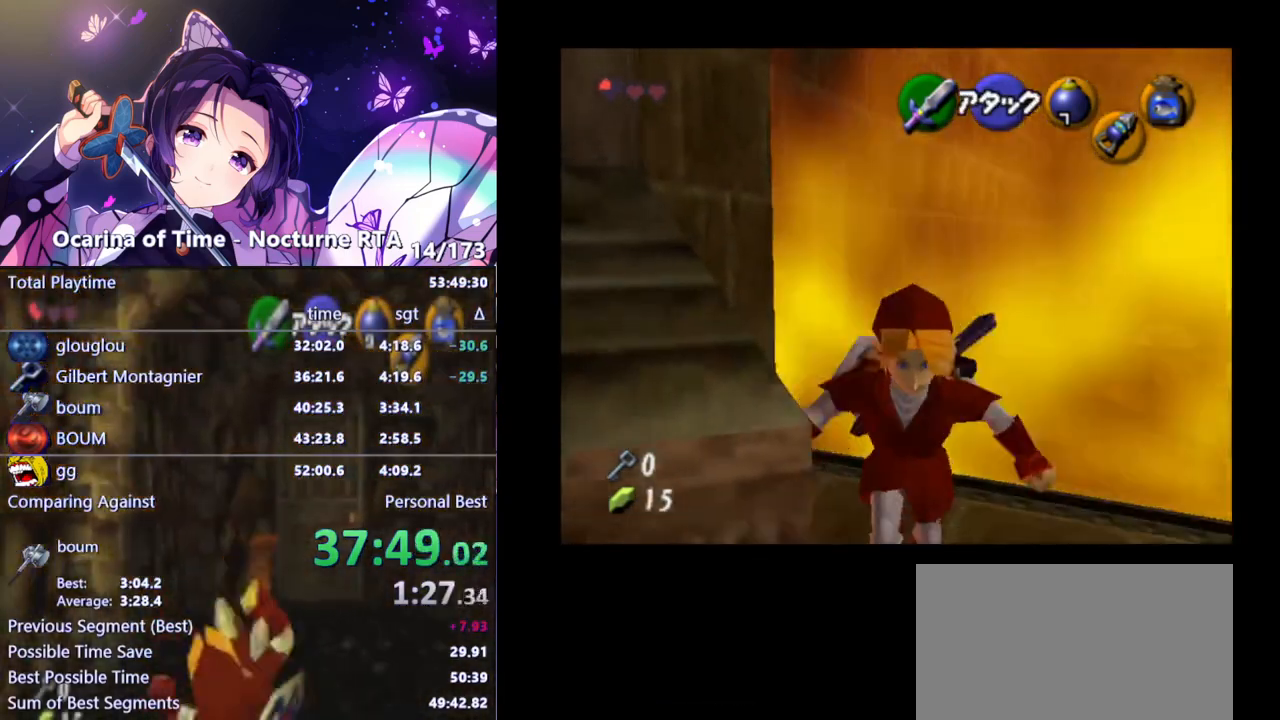
{"buttons": ["B", "R1"], "left_stick": "down-left", "right_stick": "center", "events": [[200, "left_stick", "down-left"], [383, "R1", "down"], [467, "B", "down"]]}
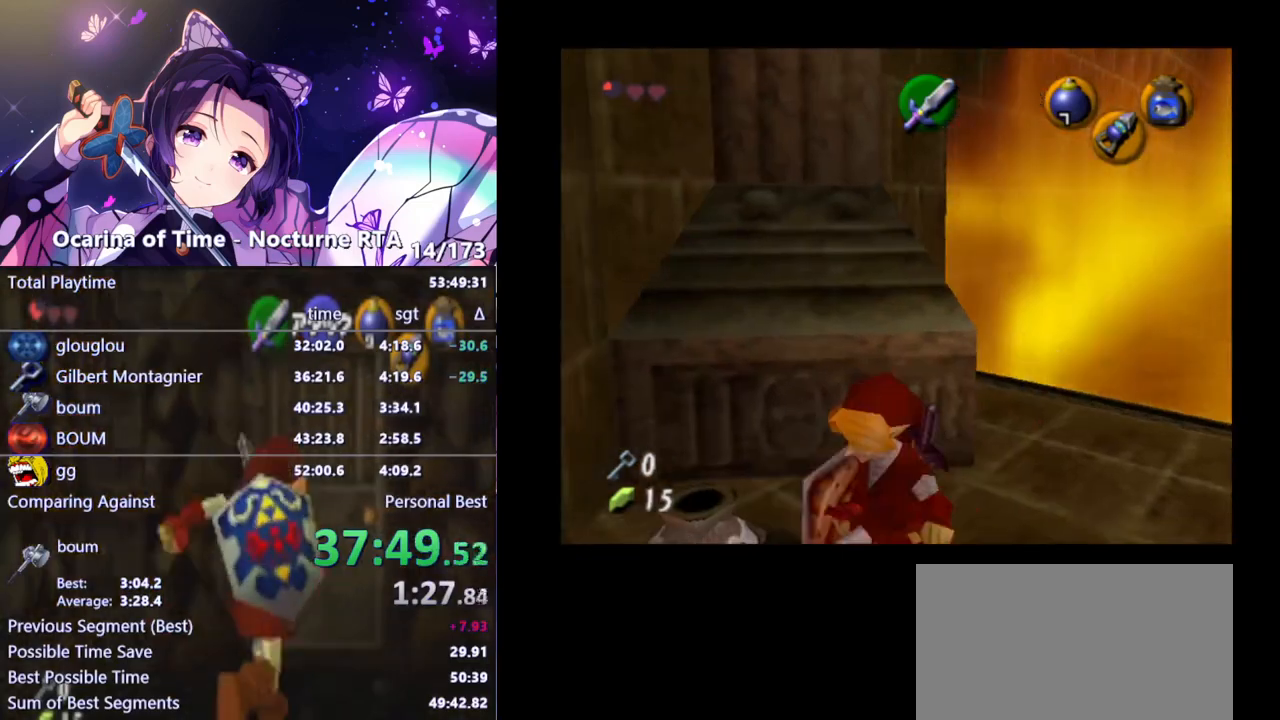
{"buttons": ["B", "R1"], "left_stick": "down-left", "right_stick": "center", "events": [[67, "left_stick", "center"], [83, "B", "up"], [433, "left_stick", "down-left"], [450, "B", "down"]]}
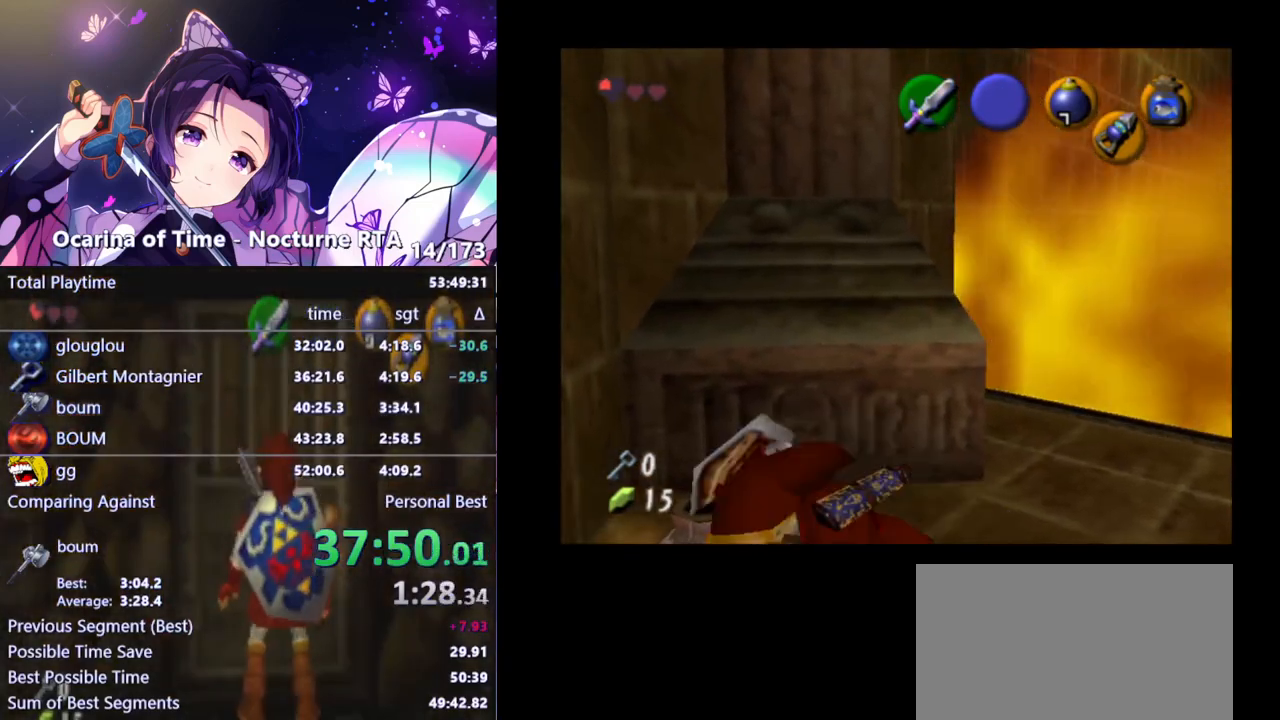
{"buttons": [], "left_stick": "up-left", "right_stick": "center", "events": [[50, "B", "up"], [350, "R1", "up"], [433, "left_stick", "center"], [500, "left_stick", "up-left"]]}
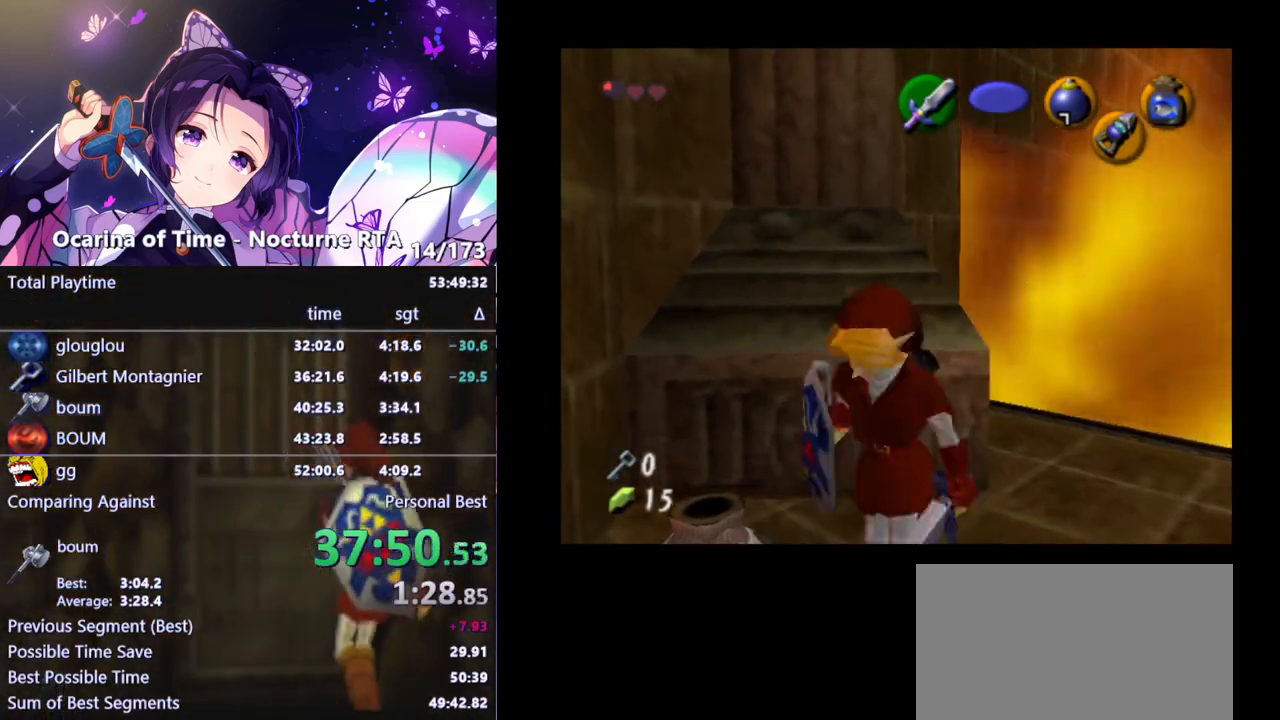
{"buttons": ["R1"], "left_stick": "center", "right_stick": "center", "events": [[117, "R1", "down"], [150, "B", "down"], [183, "left_stick", "center"], [250, "B", "up"], [350, "B", "down"], [450, "B", "up"]]}
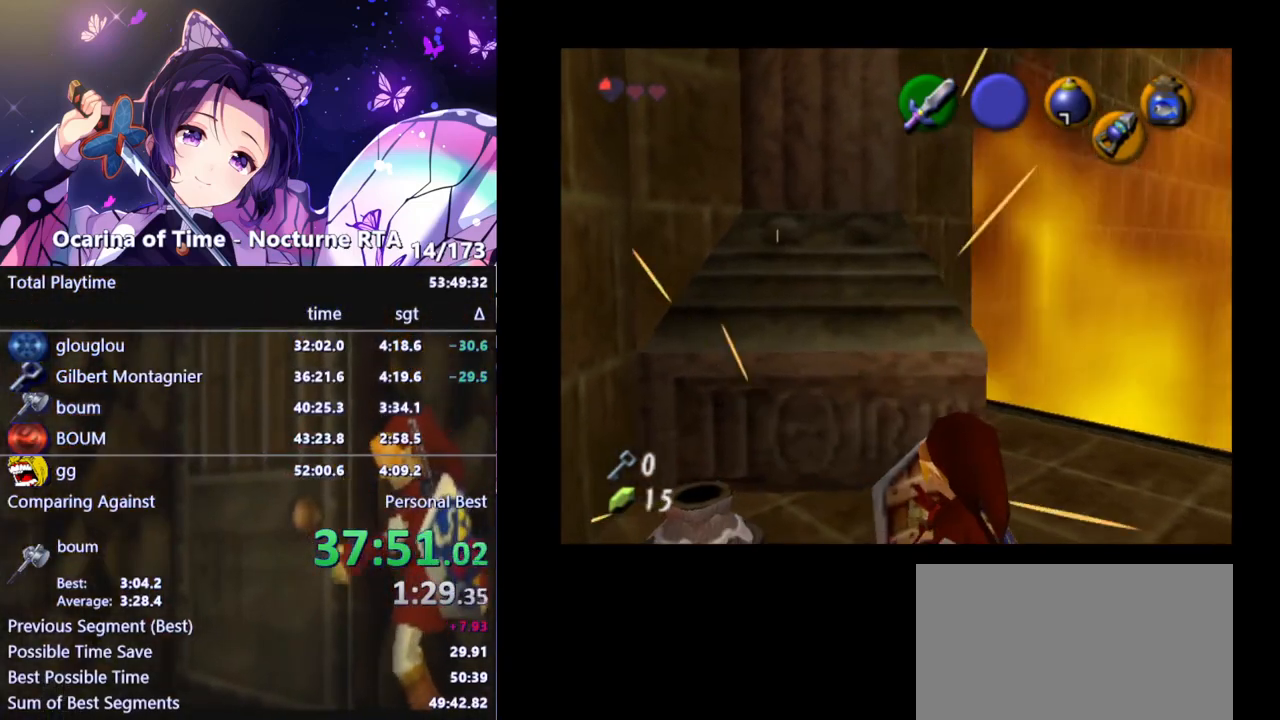
{"buttons": [], "left_stick": "center", "right_stick": "center", "events": [[83, "left_stick", "left"], [183, "R1", "up"], [433, "left_stick", "center"]]}
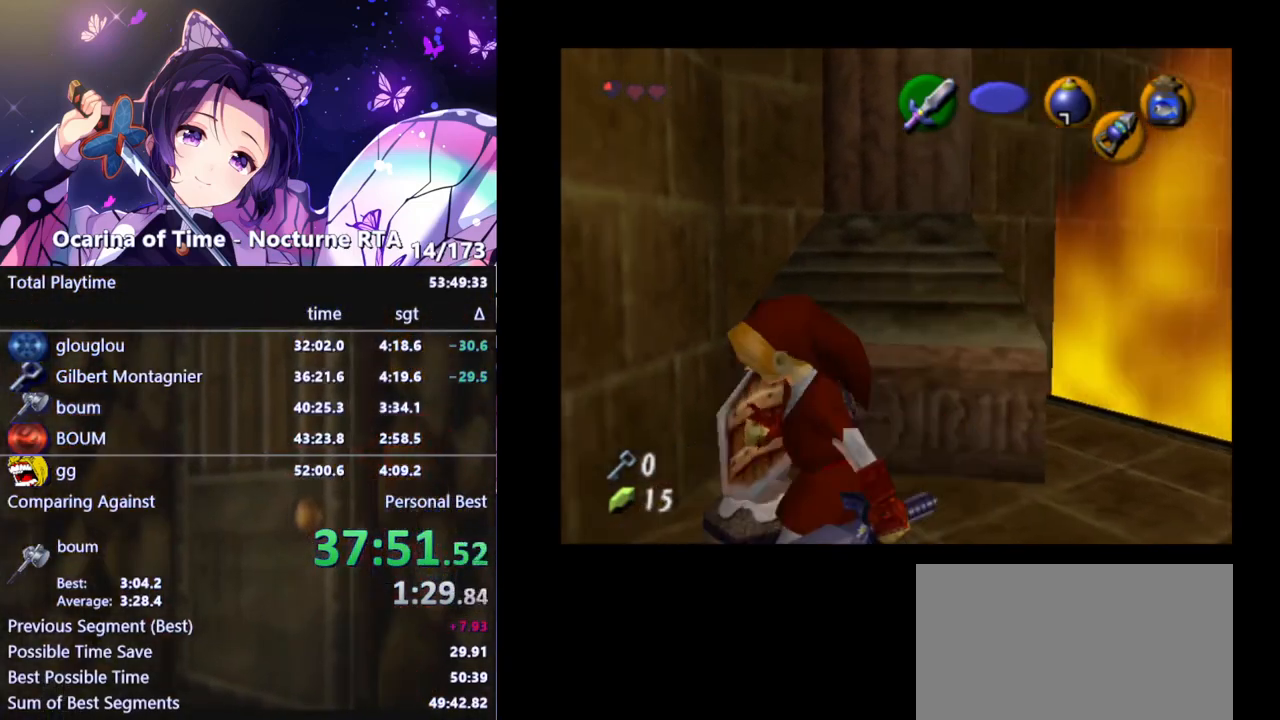
{"buttons": [], "left_stick": "up", "right_stick": "center", "events": [[283, "left_stick", "left"], [367, "left_stick", "up"]]}
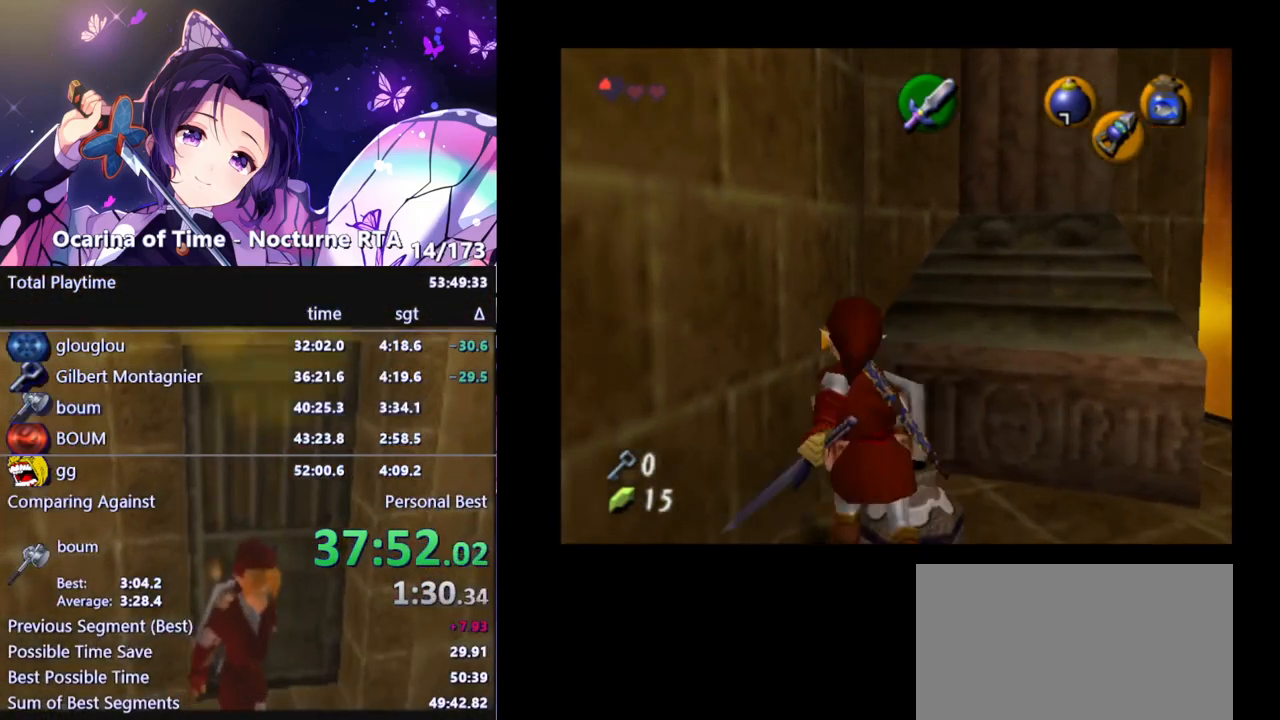
{"buttons": ["R1"], "left_stick": "right", "right_stick": "center", "events": [[33, "R1", "down"], [67, "B", "down"], [67, "left_stick", "center"], [150, "B", "up"], [233, "B", "down"], [300, "B", "up"], [500, "left_stick", "right"]]}
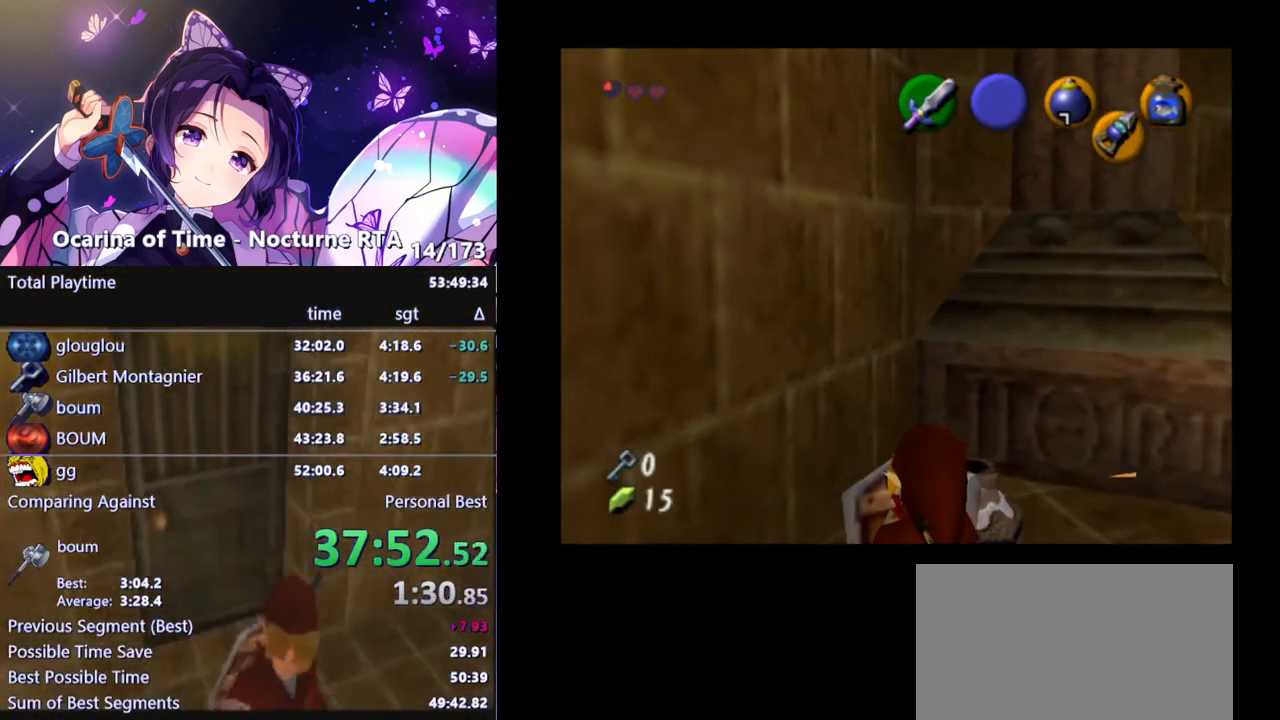
{"buttons": ["R1"], "left_stick": "right", "right_stick": "center", "events": [[200, "B", "down"], [217, "left_stick", "center"], [283, "B", "up"], [333, "left_stick", "right"], [367, "B", "down"], [467, "B", "up"]]}
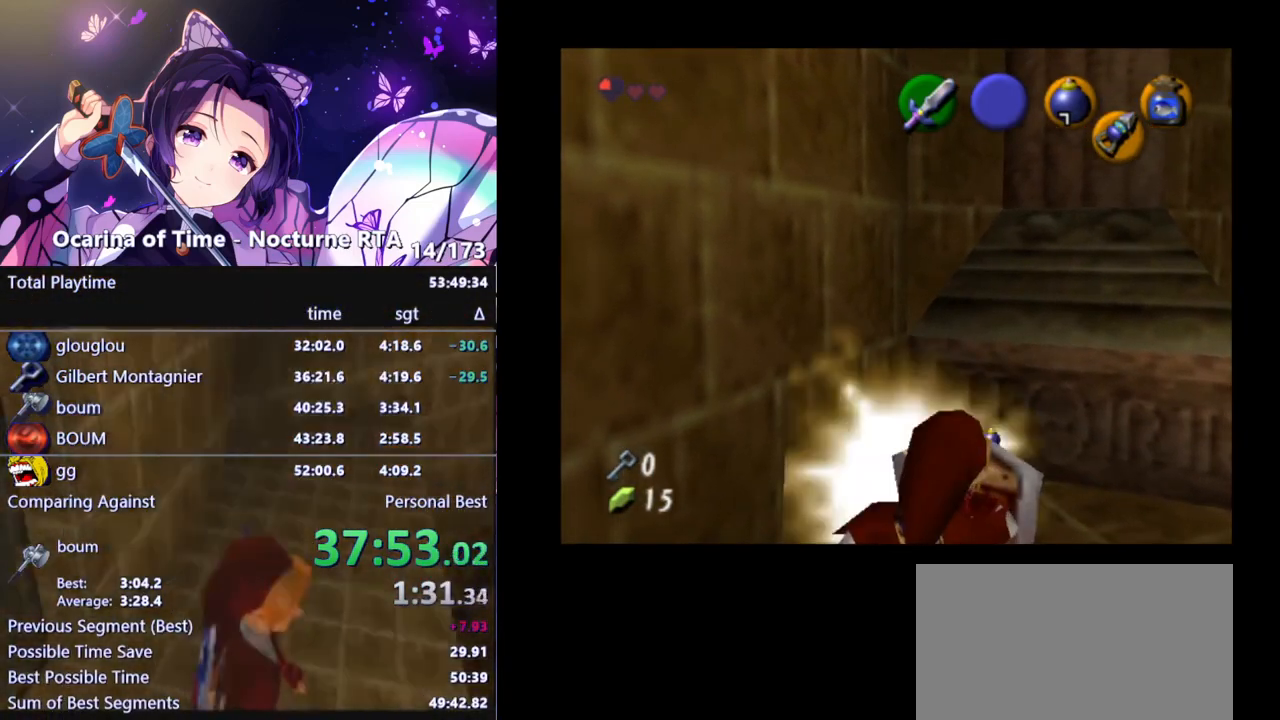
{"buttons": [], "left_stick": "up-left", "right_stick": "center", "events": [[33, "B", "down"], [83, "B", "up"], [100, "left_stick", "center"], [150, "R1", "up"], [267, "left_stick", "up-left"]]}